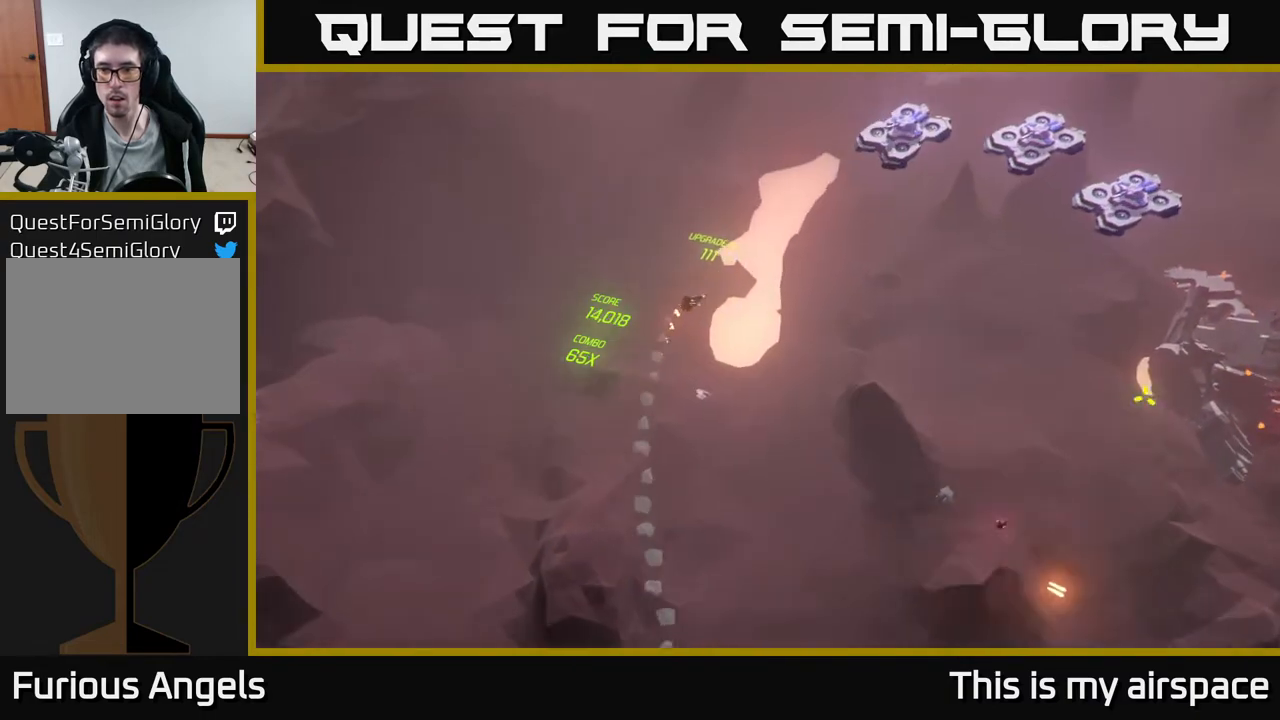
Gameplay with a controller (Xbox layout); each line is a JSON object with the inputs held at the frame after it. "events" lists button and stick changes between this image and that frame as [ms after this image, input, new state], when the widget could be followed in between. Not read: right_stick.
{"buttons": [], "left_stick": "center", "events": [[83, "left_stick", "up"], [150, "left_stick", "left"], [300, "left_stick", "center"]]}
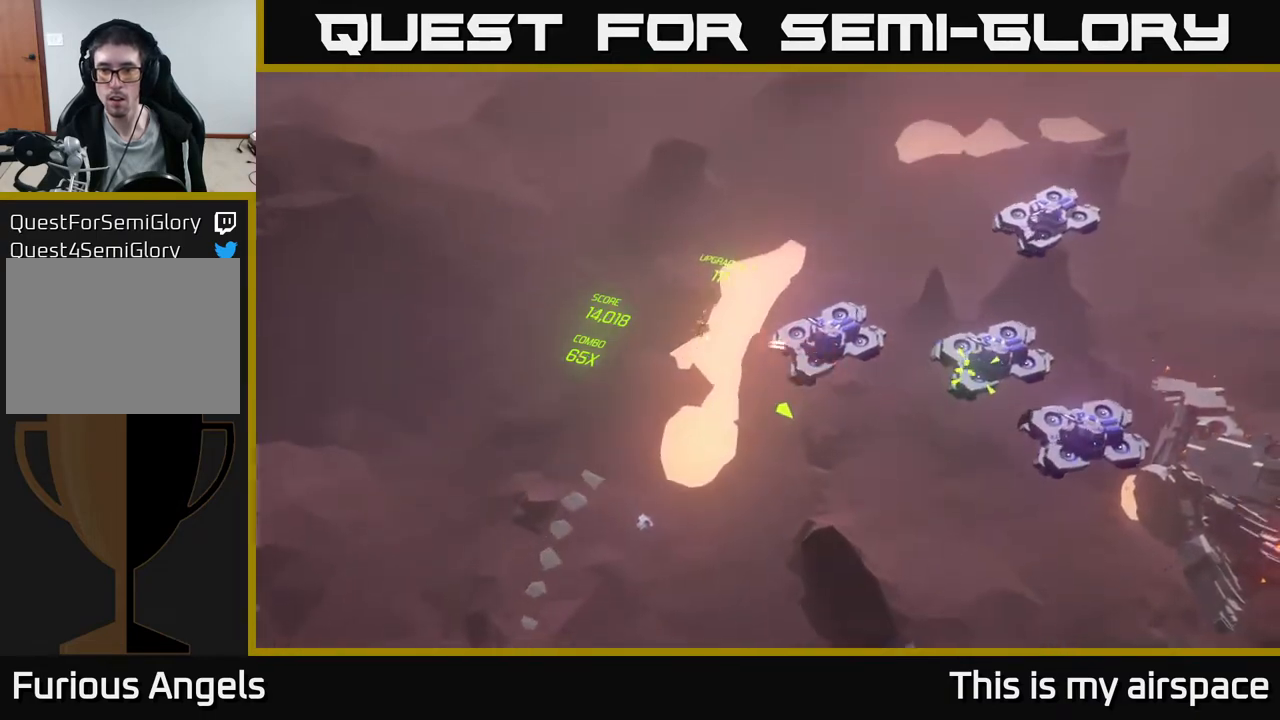
{"buttons": [], "left_stick": "right", "events": [[33, "left_stick", "up-right"], [100, "left_stick", "right"], [283, "left_stick", "center"], [450, "left_stick", "right"]]}
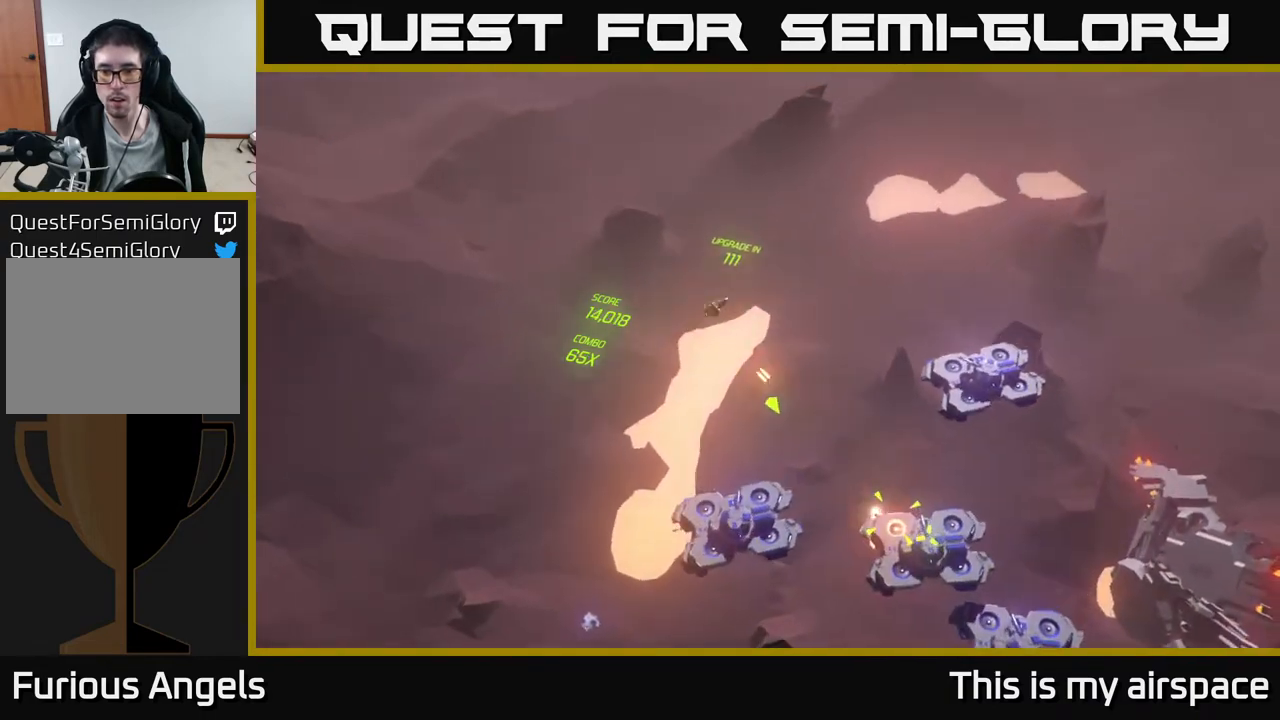
{"buttons": [], "left_stick": "center", "events": [[183, "left_stick", "center"], [317, "left_stick", "right"], [500, "left_stick", "center"]]}
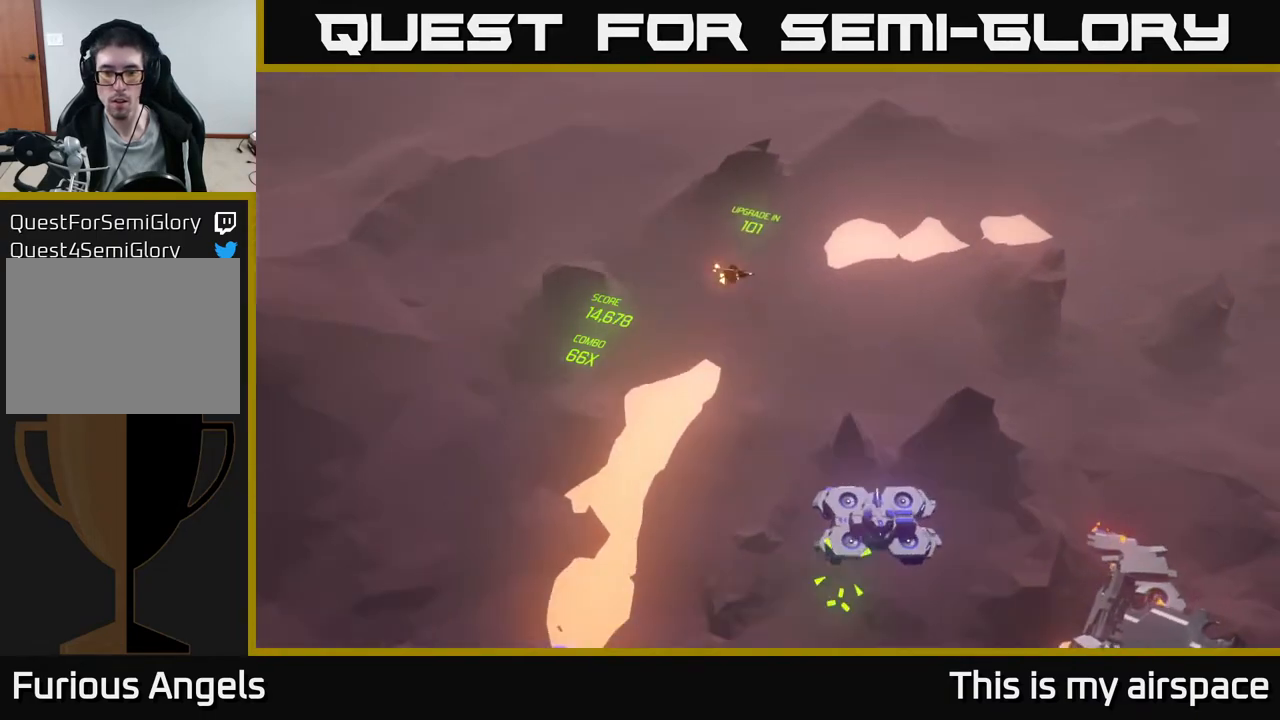
{"buttons": [], "left_stick": "down-right", "events": [[367, "left_stick", "down-right"]]}
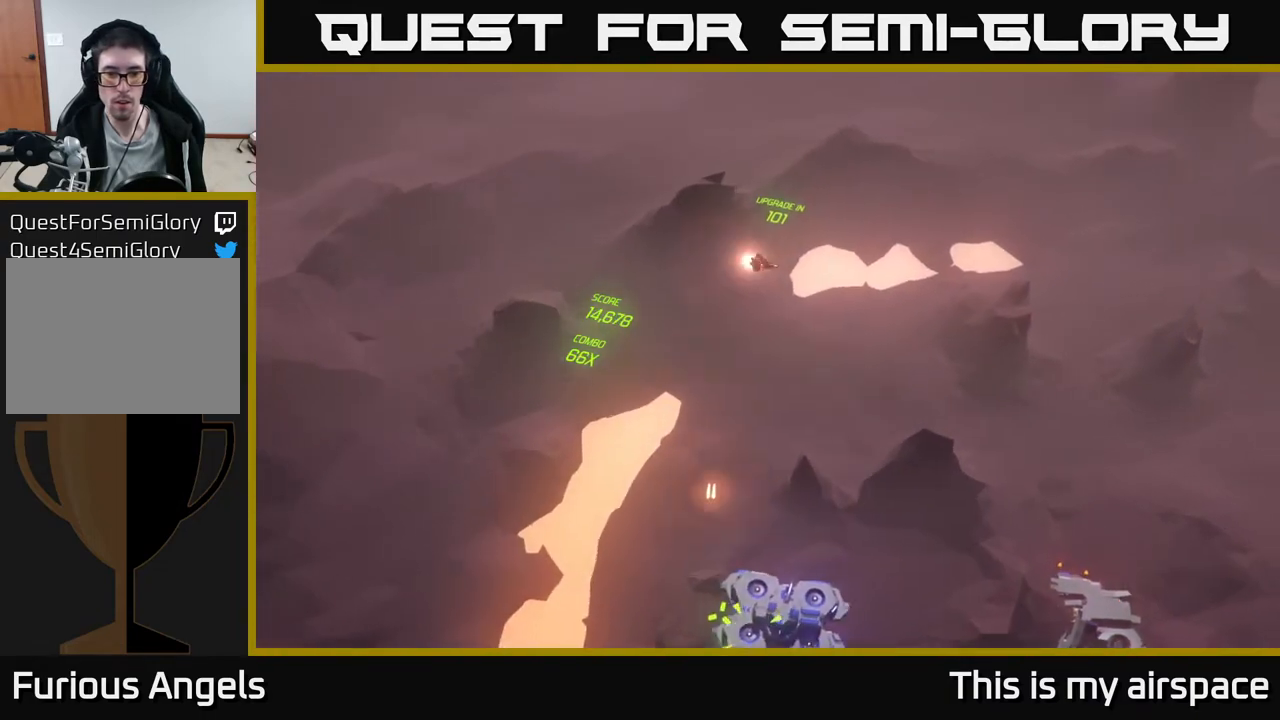
{"buttons": [], "left_stick": "down", "events": [[117, "left_stick", "center"], [317, "left_stick", "down"]]}
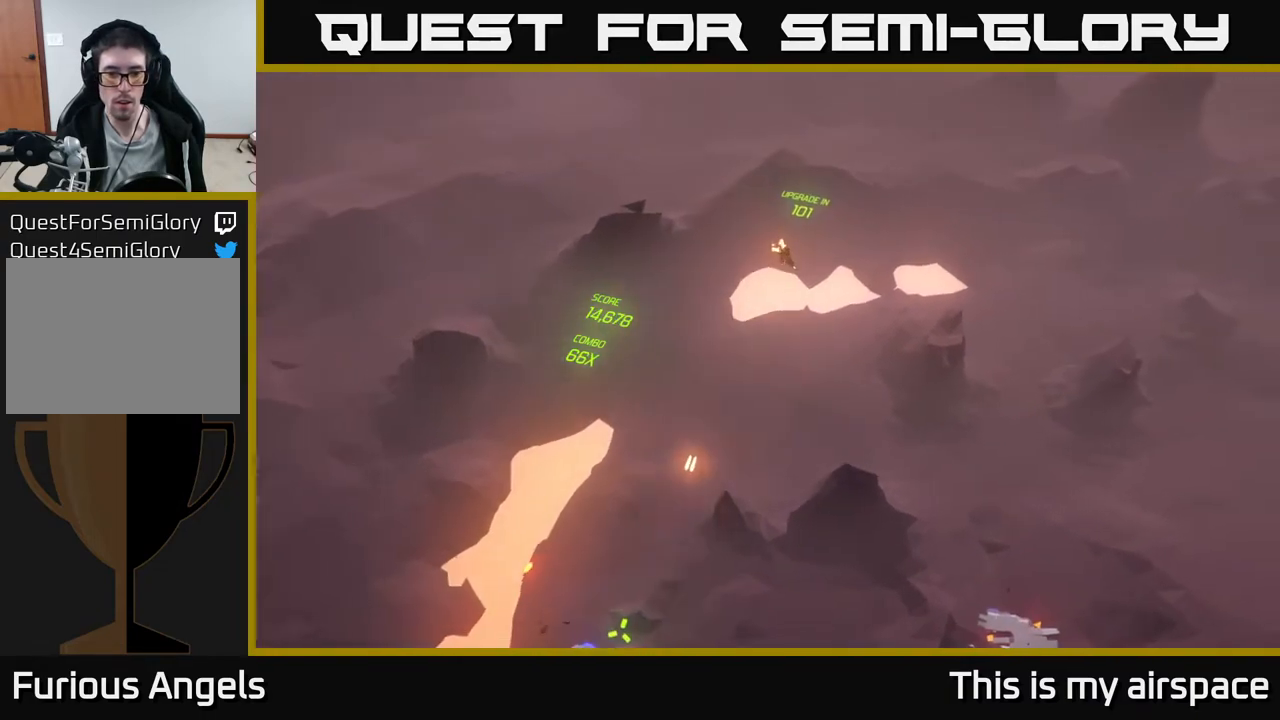
{"buttons": [], "left_stick": "down-right", "events": [[400, "left_stick", "down-right"]]}
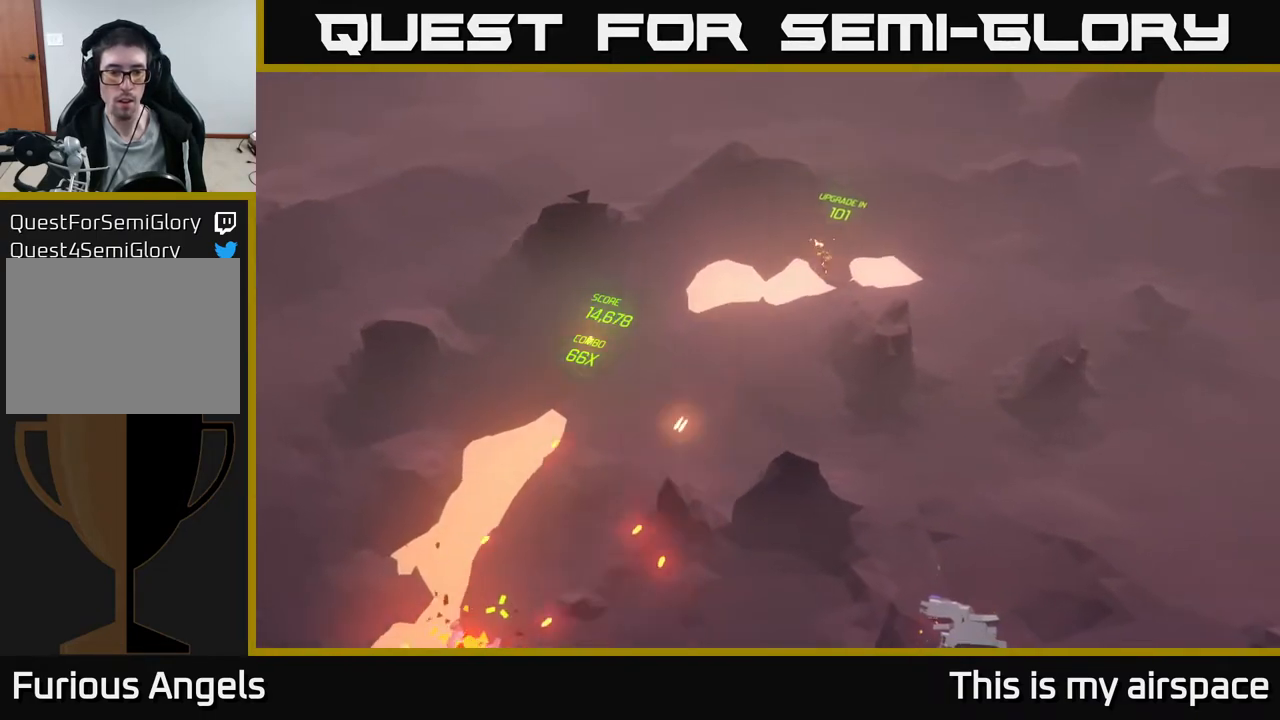
{"buttons": [], "left_stick": "down", "events": [[400, "left_stick", "down"]]}
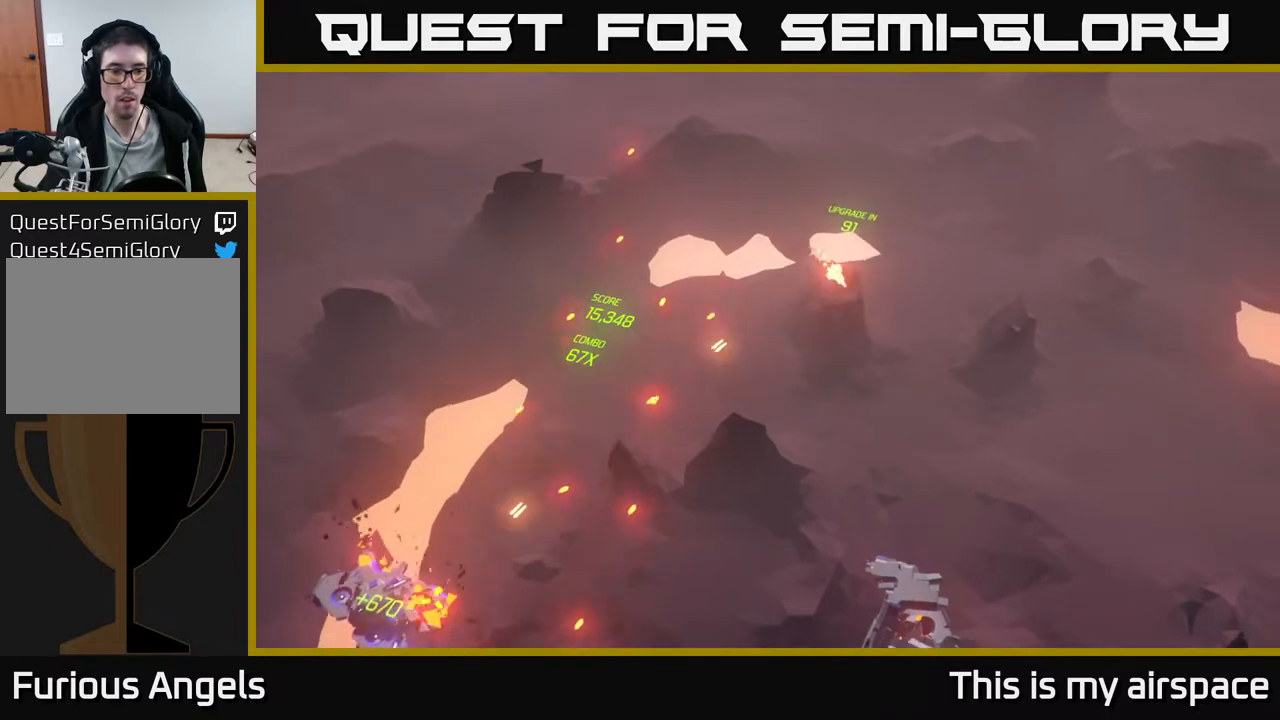
{"buttons": [], "left_stick": "center", "events": [[233, "left_stick", "down-left"], [433, "left_stick", "center"]]}
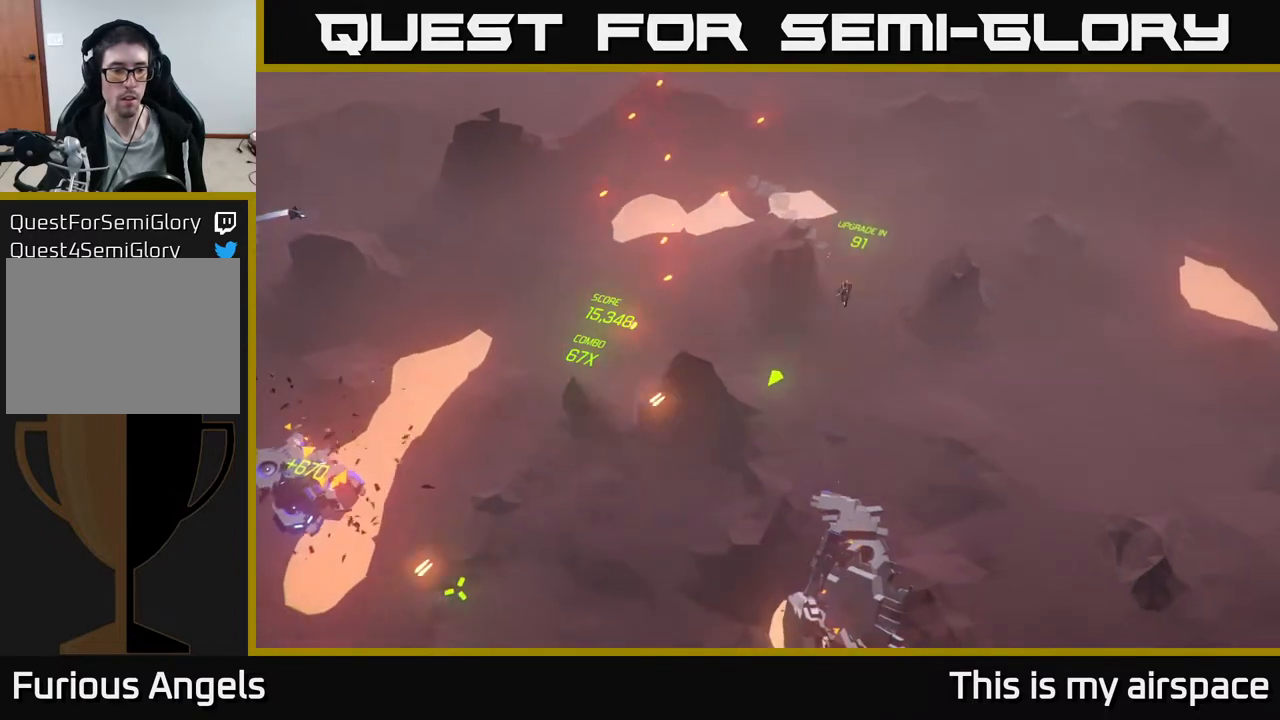
{"buttons": [], "left_stick": "down-left", "events": [[100, "left_stick", "left"], [300, "left_stick", "center"], [450, "left_stick", "down-left"]]}
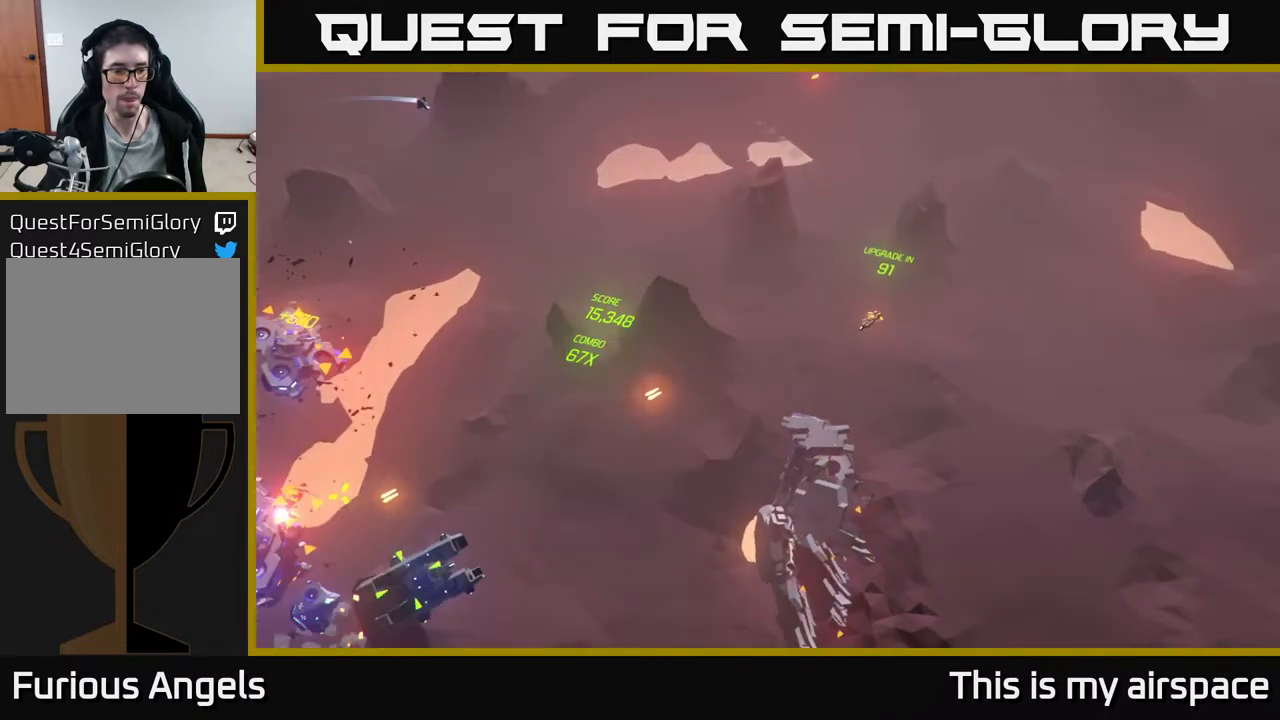
{"buttons": [], "left_stick": "down", "events": [[183, "left_stick", "center"], [317, "left_stick", "down"]]}
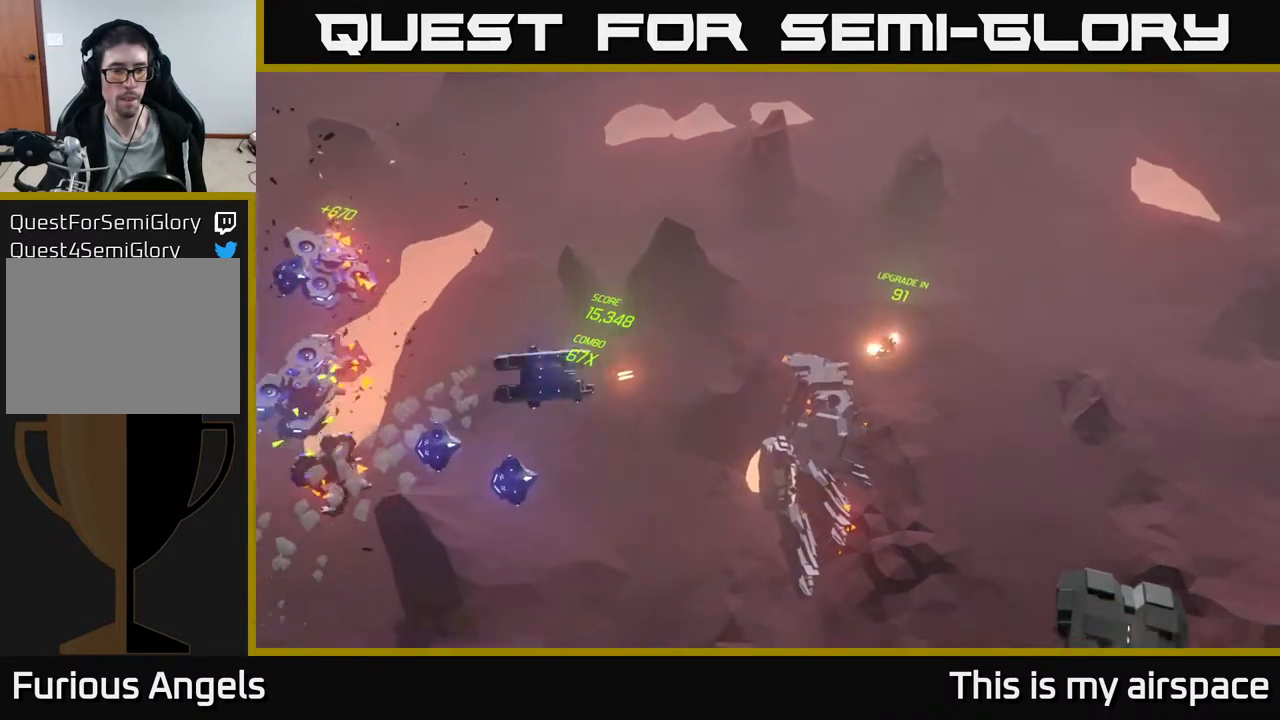
{"buttons": [], "left_stick": "left", "events": [[317, "left_stick", "left"]]}
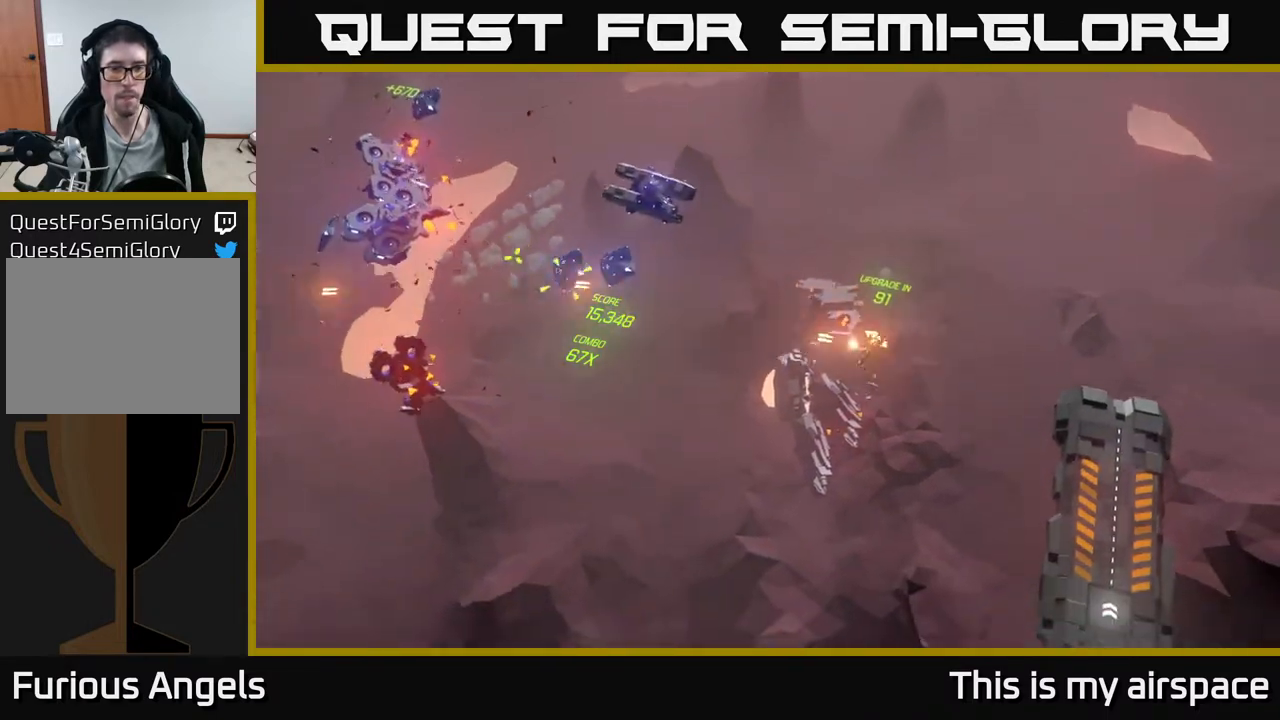
{"buttons": [], "left_stick": "left", "events": [[117, "left_stick", "up-left"], [367, "left_stick", "center"], [467, "left_stick", "left"]]}
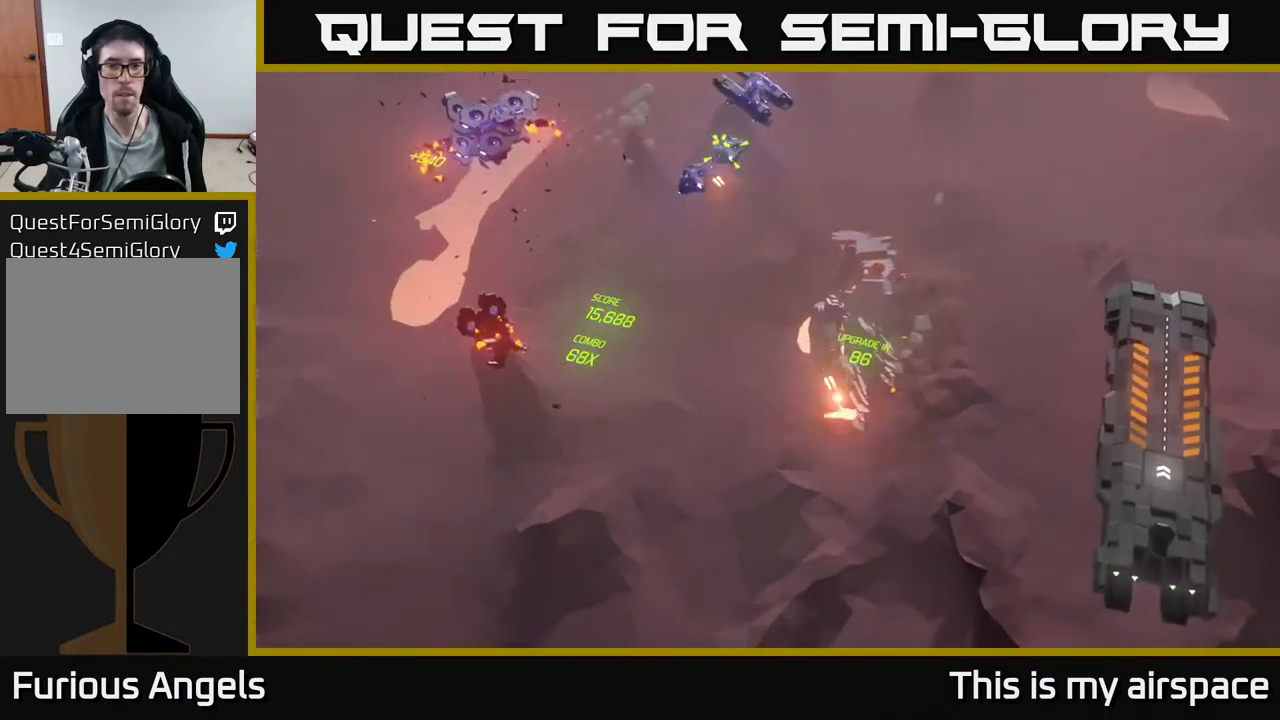
{"buttons": [], "left_stick": "up", "events": [[200, "left_stick", "center"], [267, "left_stick", "up-left"], [417, "left_stick", "up"]]}
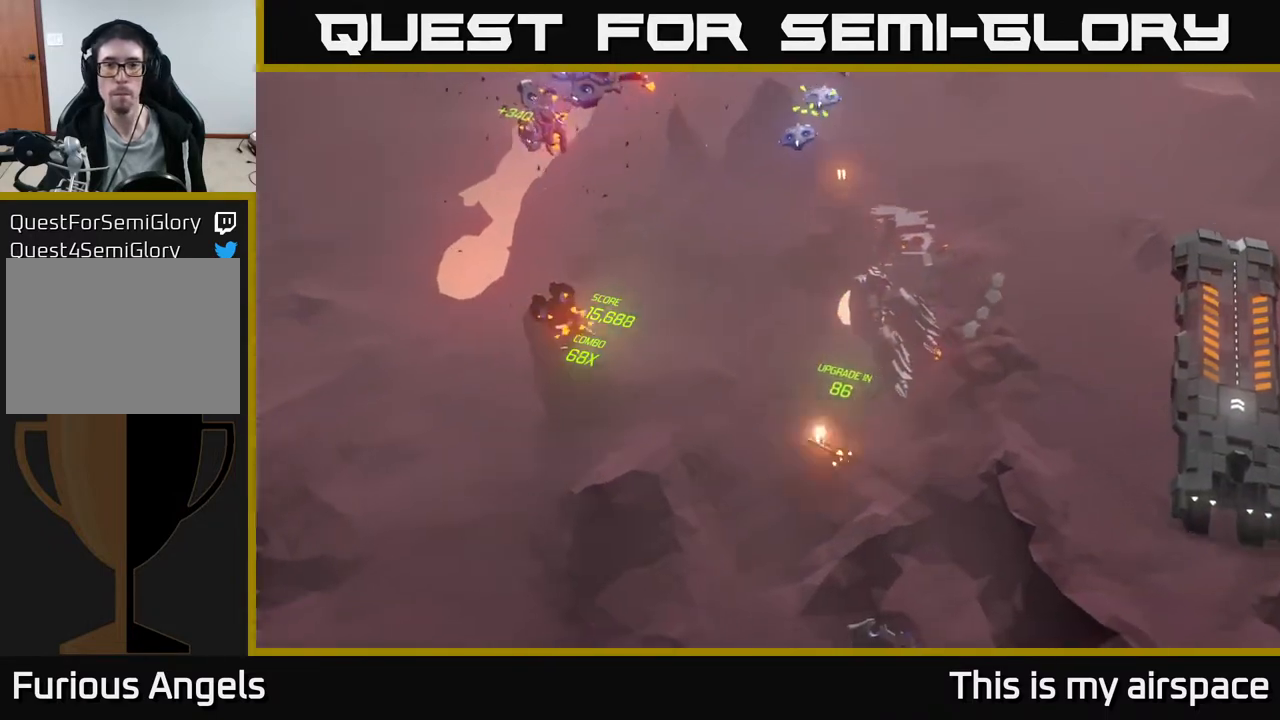
{"buttons": [], "left_stick": "center", "events": [[183, "left_stick", "center"]]}
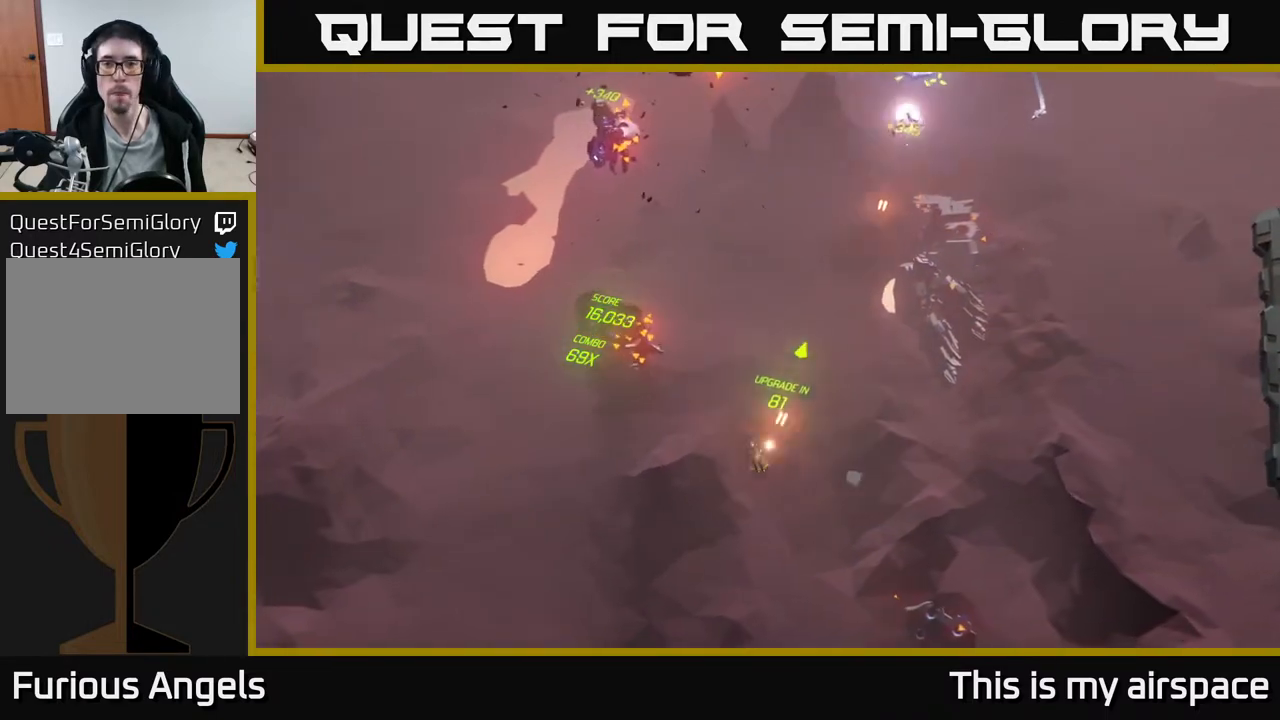
{"buttons": [], "left_stick": "up-left", "events": [[67, "left_stick", "up-left"]]}
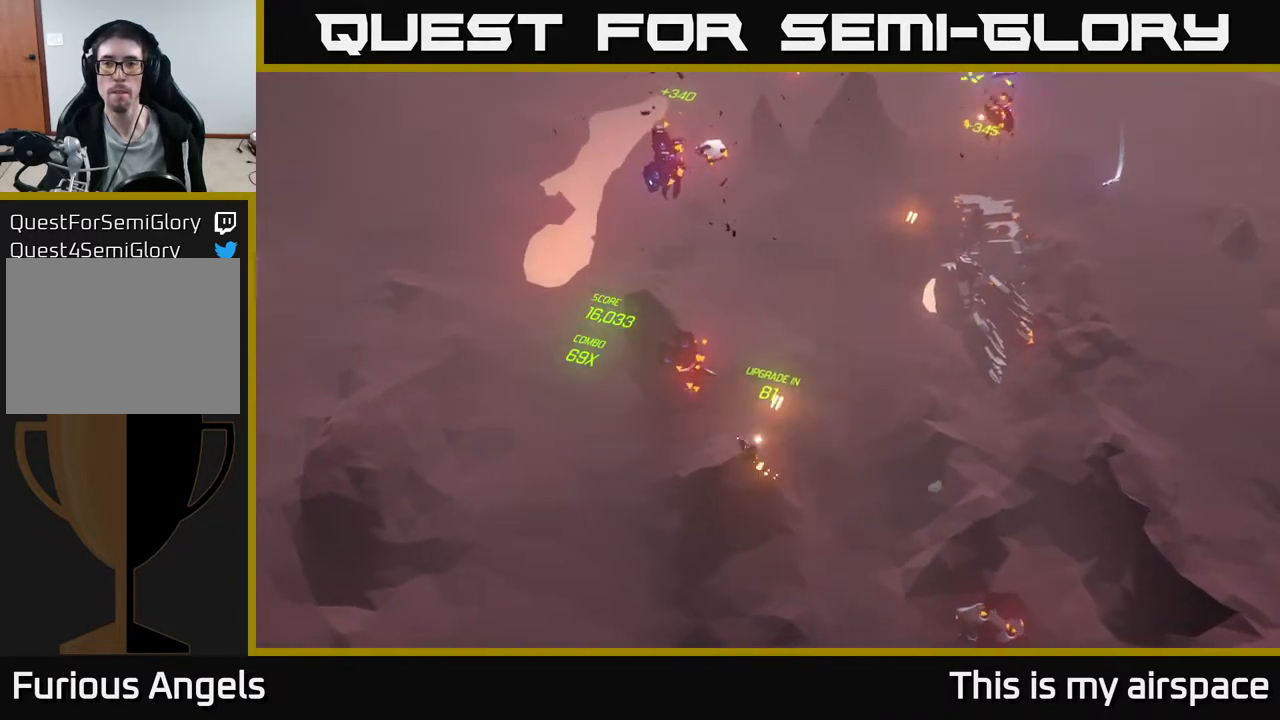
{"buttons": [], "left_stick": "up-left", "events": [[17, "left_stick", "center"], [267, "left_stick", "up-left"]]}
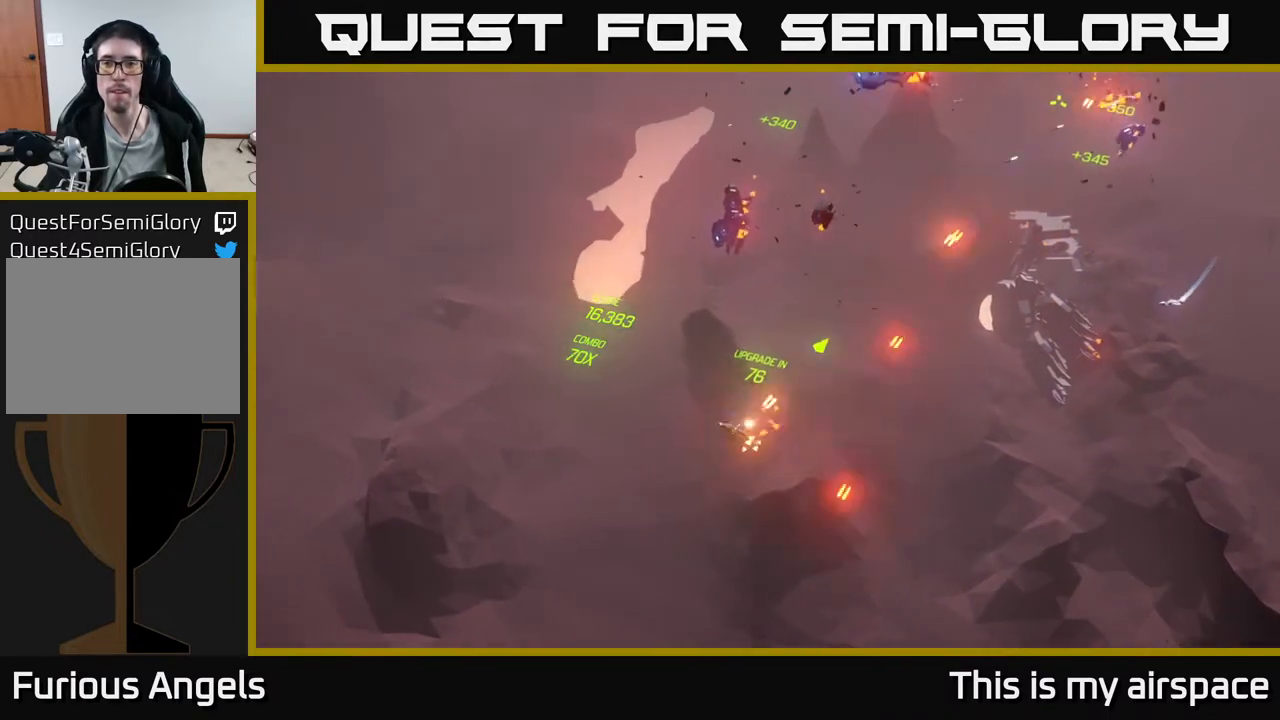
{"buttons": [], "left_stick": "up", "events": [[283, "left_stick", "center"], [367, "left_stick", "up"]]}
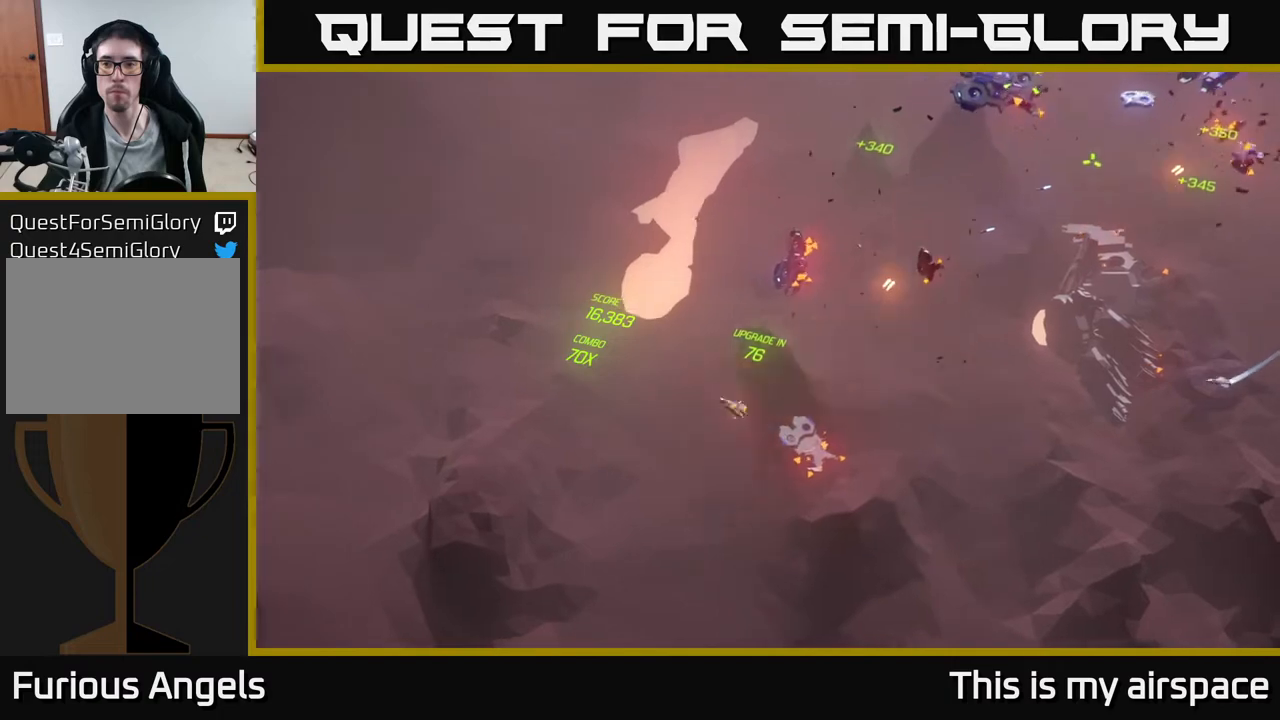
{"buttons": [], "left_stick": "up", "events": [[33, "left_stick", "center"], [300, "left_stick", "up"]]}
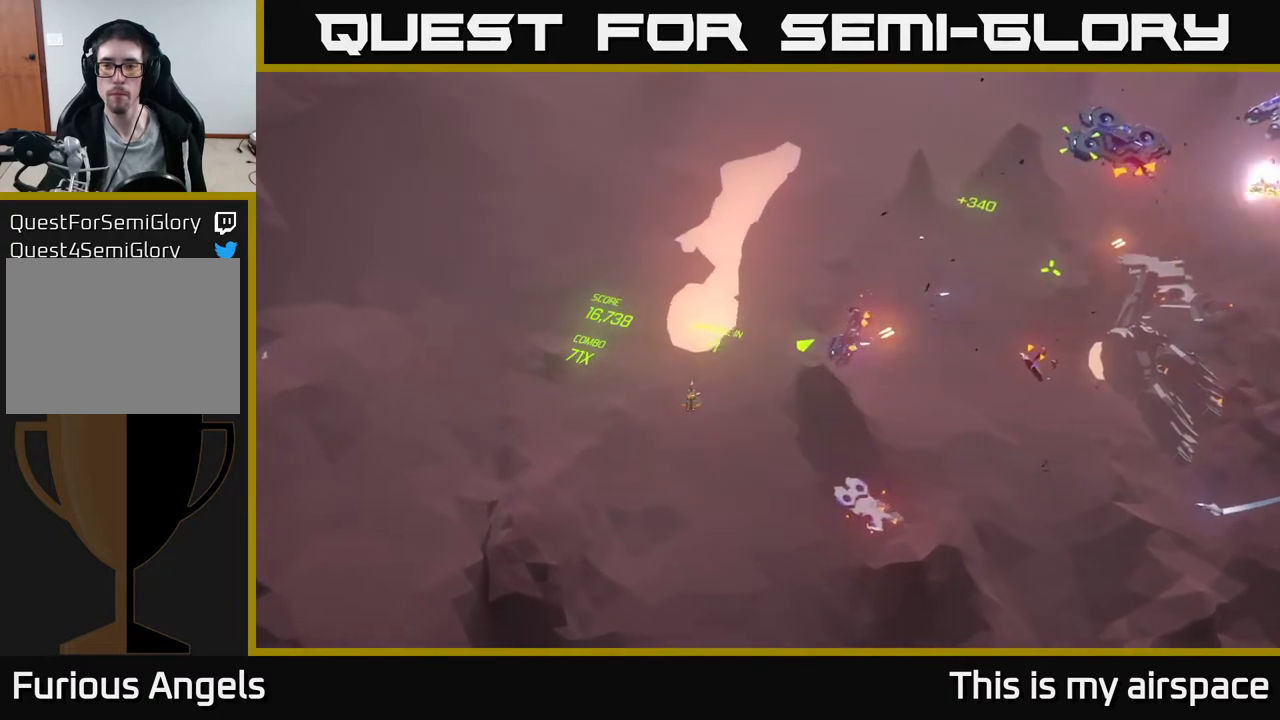
{"buttons": [], "left_stick": "up", "events": [[33, "left_stick", "up-right"], [250, "left_stick", "up"]]}
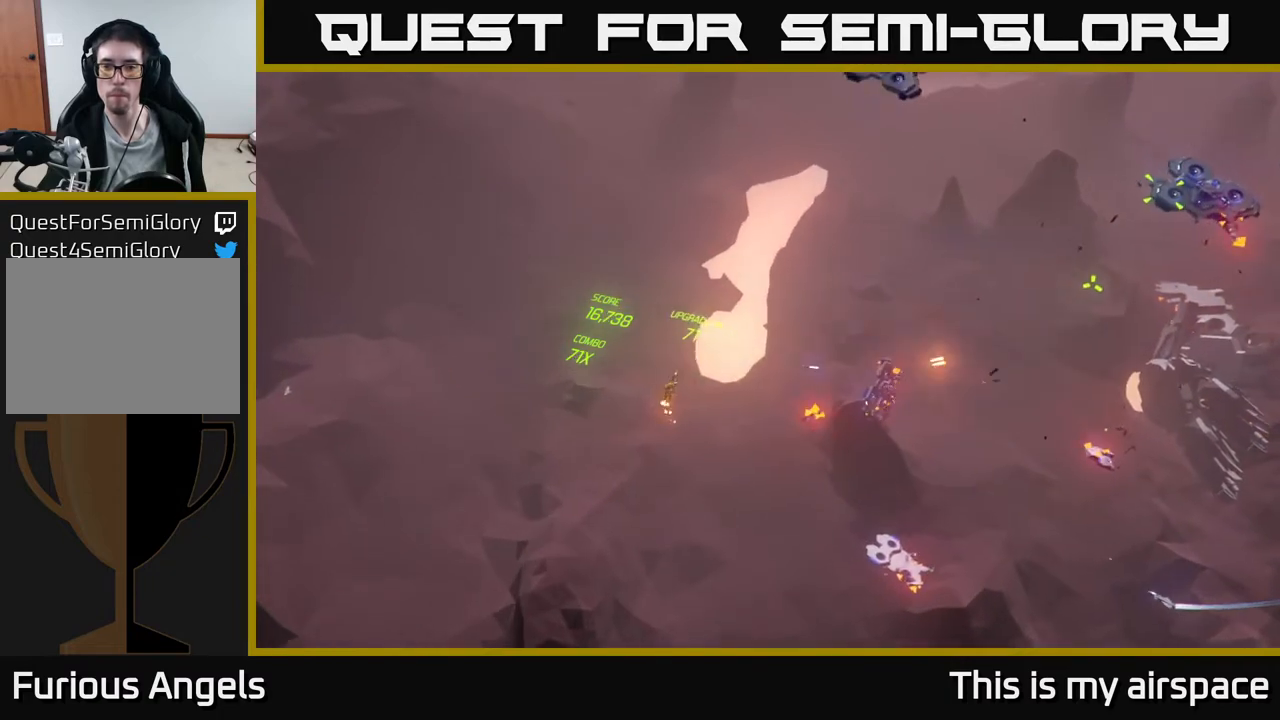
{"buttons": [], "left_stick": "center", "events": [[100, "left_stick", "up-right"], [400, "left_stick", "center"]]}
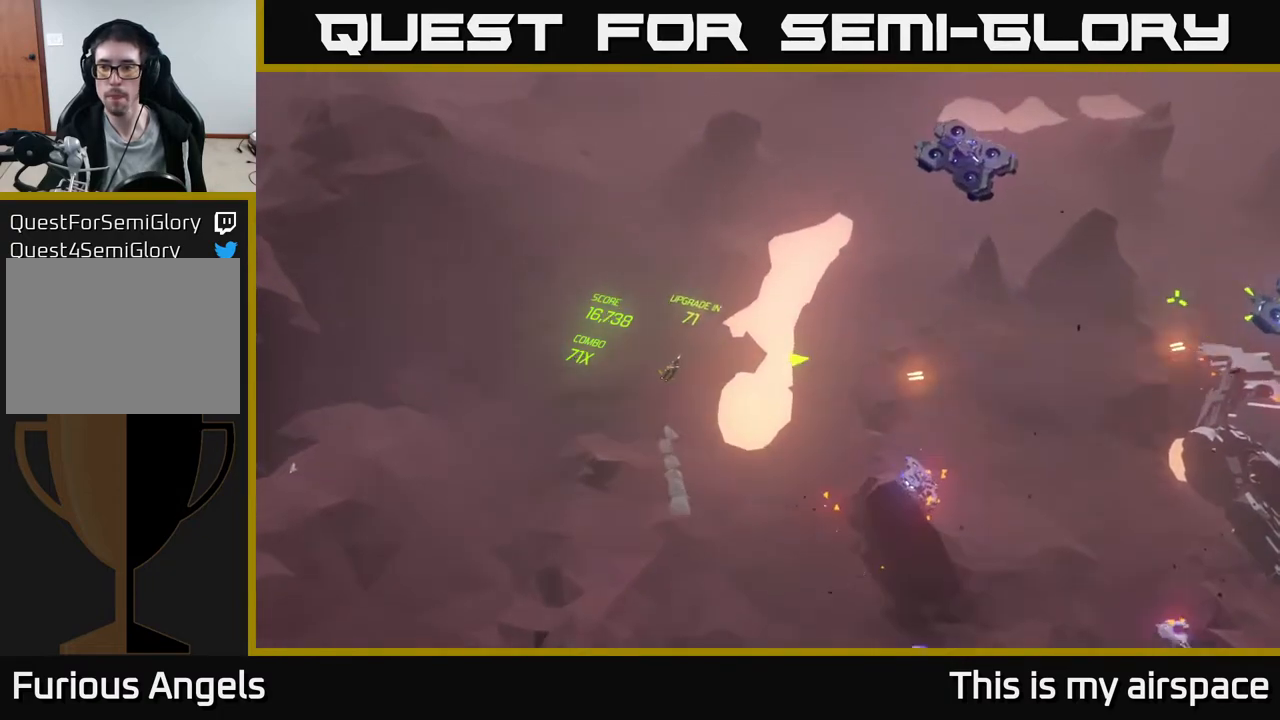
{"buttons": [], "left_stick": "right", "events": [[333, "left_stick", "right"]]}
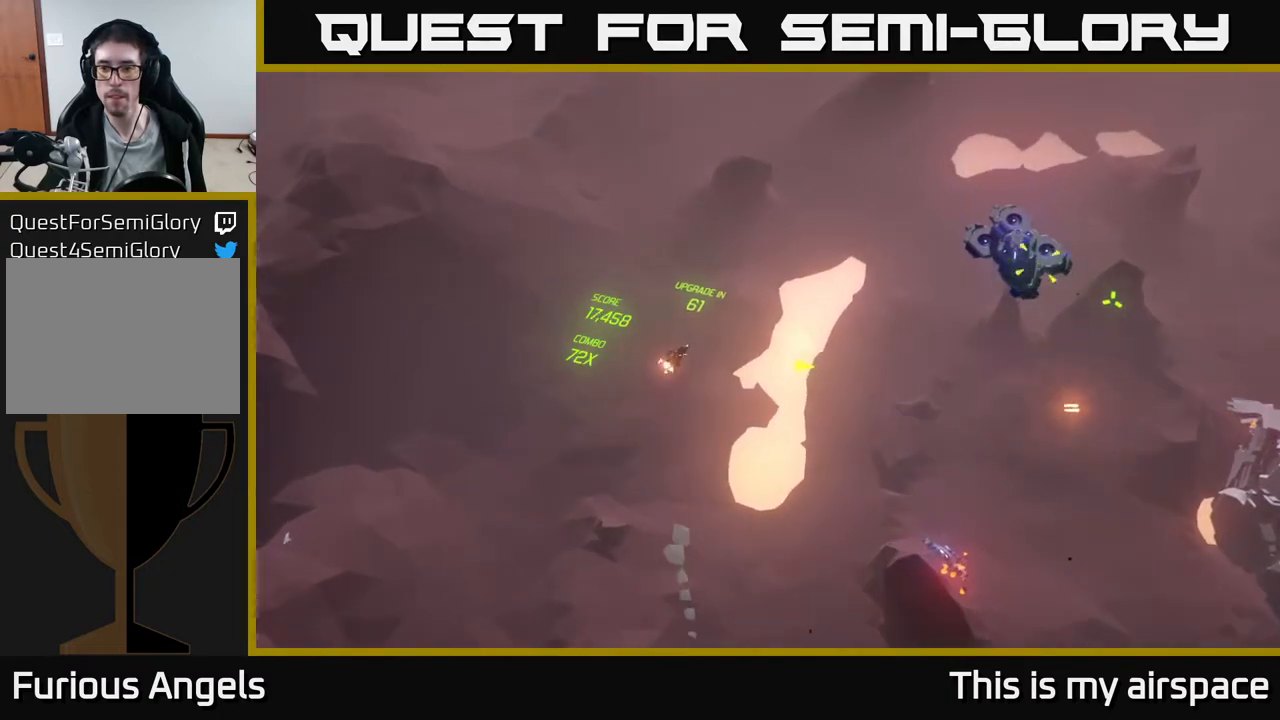
{"buttons": [], "left_stick": "right", "events": [[67, "left_stick", "center"], [250, "left_stick", "right"]]}
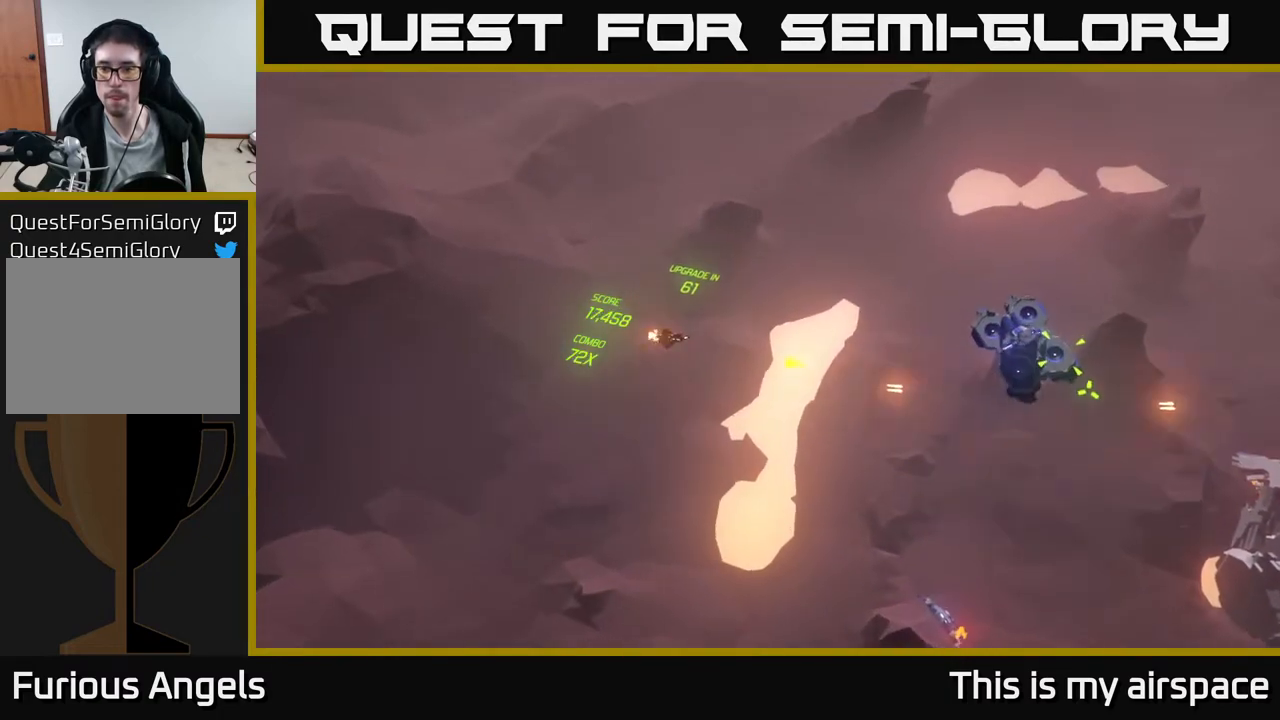
{"buttons": [], "left_stick": "center", "events": [[367, "left_stick", "center"]]}
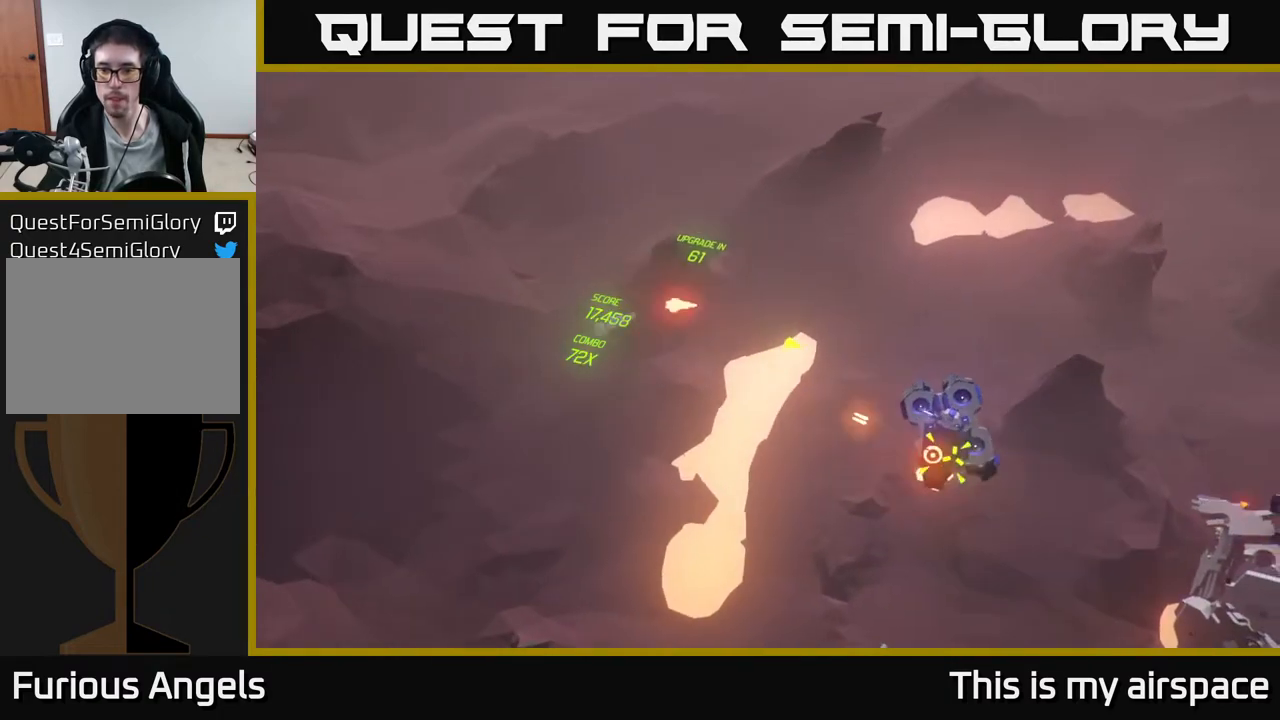
{"buttons": [], "left_stick": "down-right", "events": [[450, "left_stick", "down-right"]]}
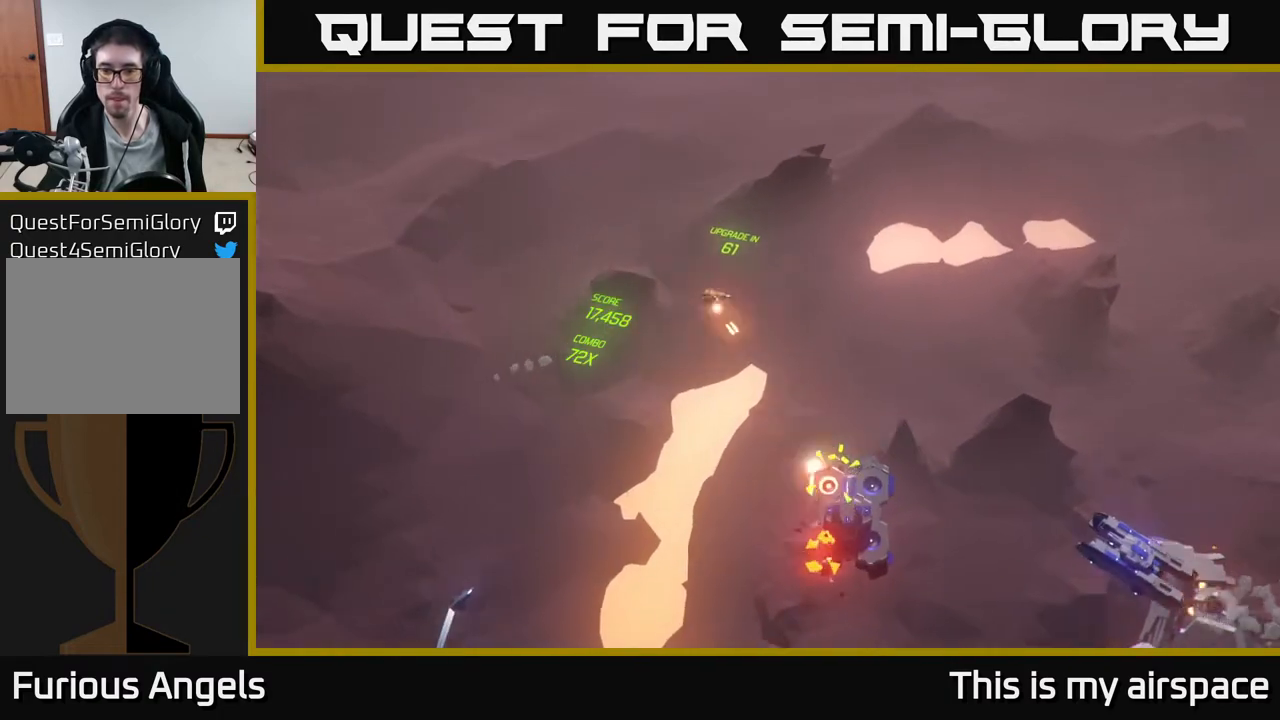
{"buttons": [], "left_stick": "right", "events": [[233, "left_stick", "right"]]}
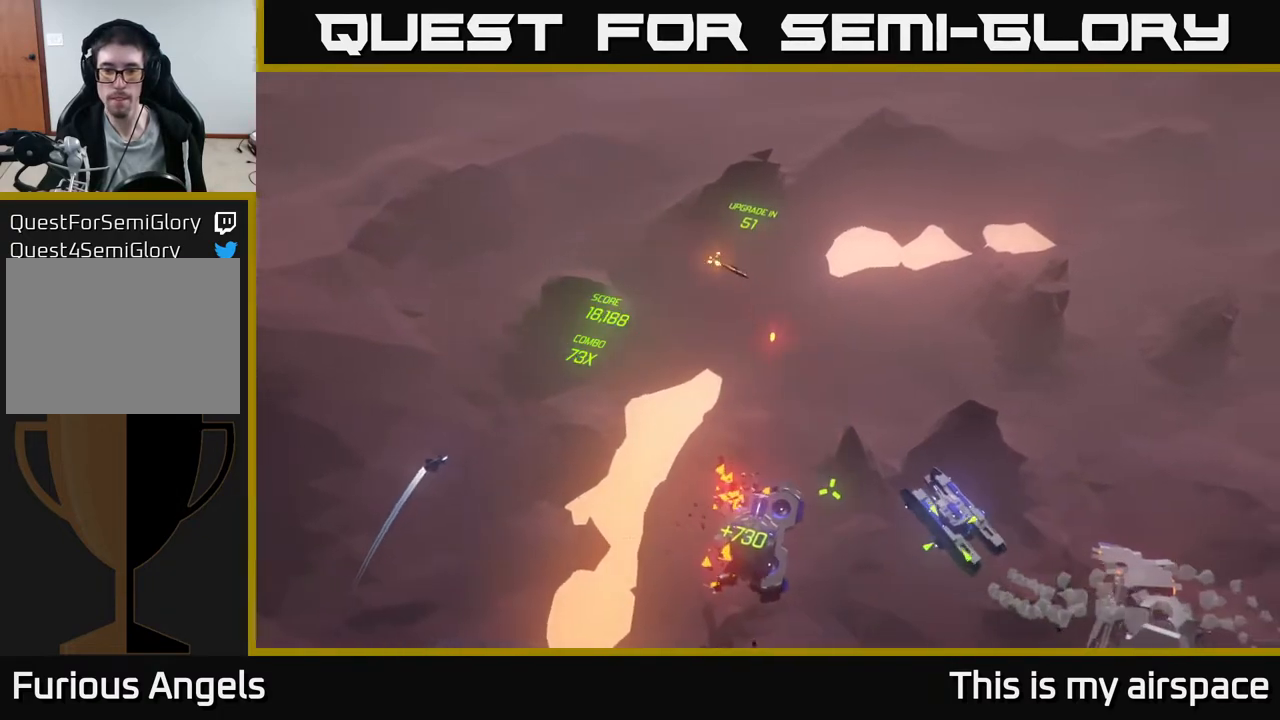
{"buttons": [], "left_stick": "right", "events": []}
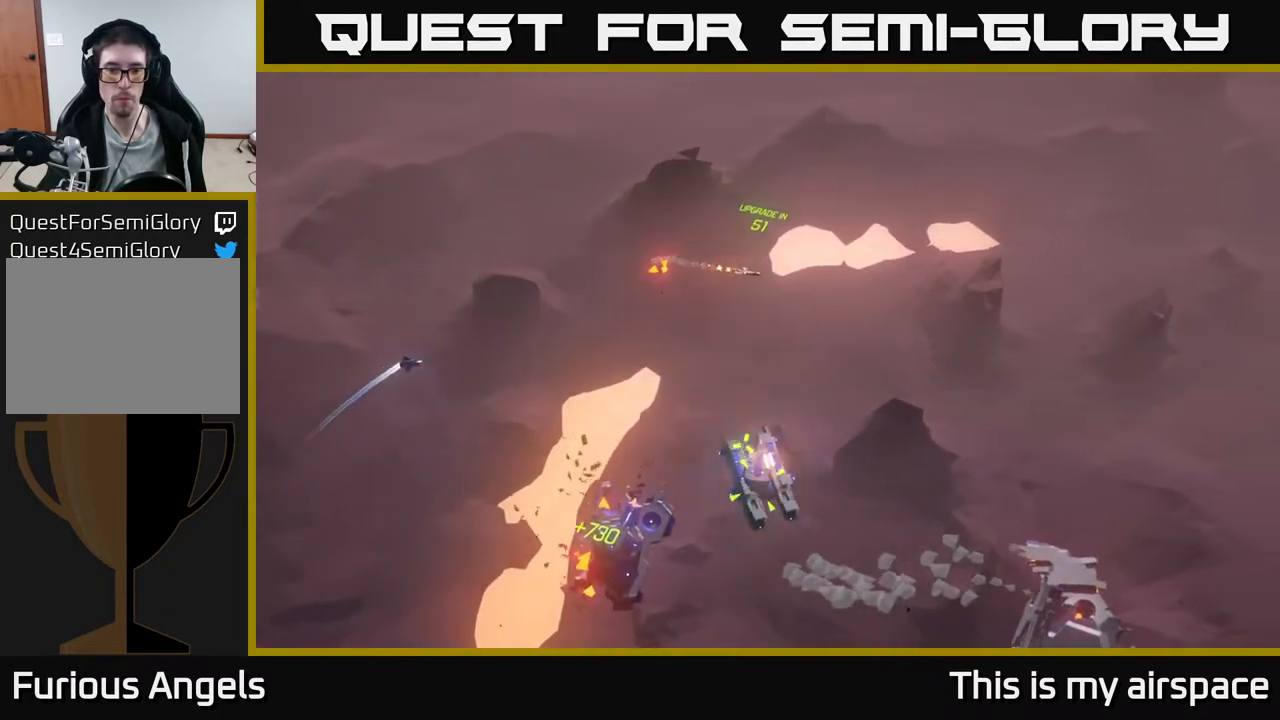
{"buttons": [], "left_stick": "down", "events": [[117, "left_stick", "center"], [283, "left_stick", "down"]]}
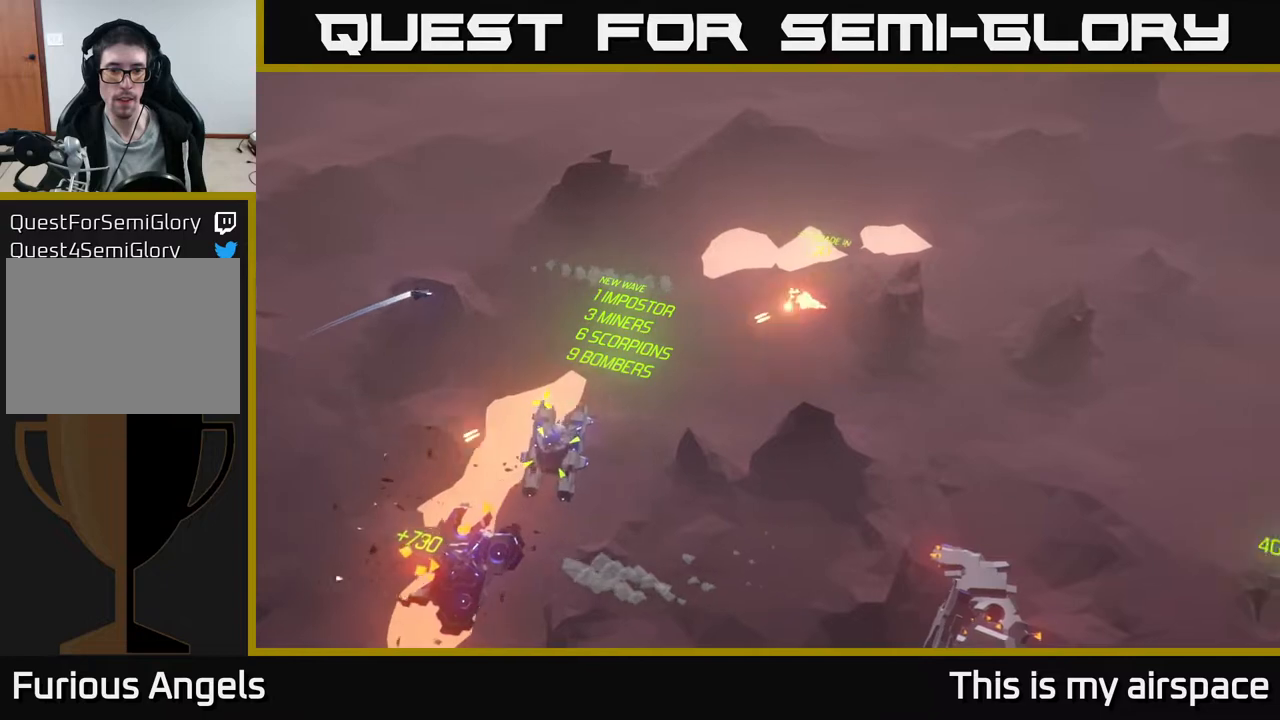
{"buttons": [], "left_stick": "center", "events": [[117, "left_stick", "center"], [217, "left_stick", "down"], [483, "left_stick", "center"]]}
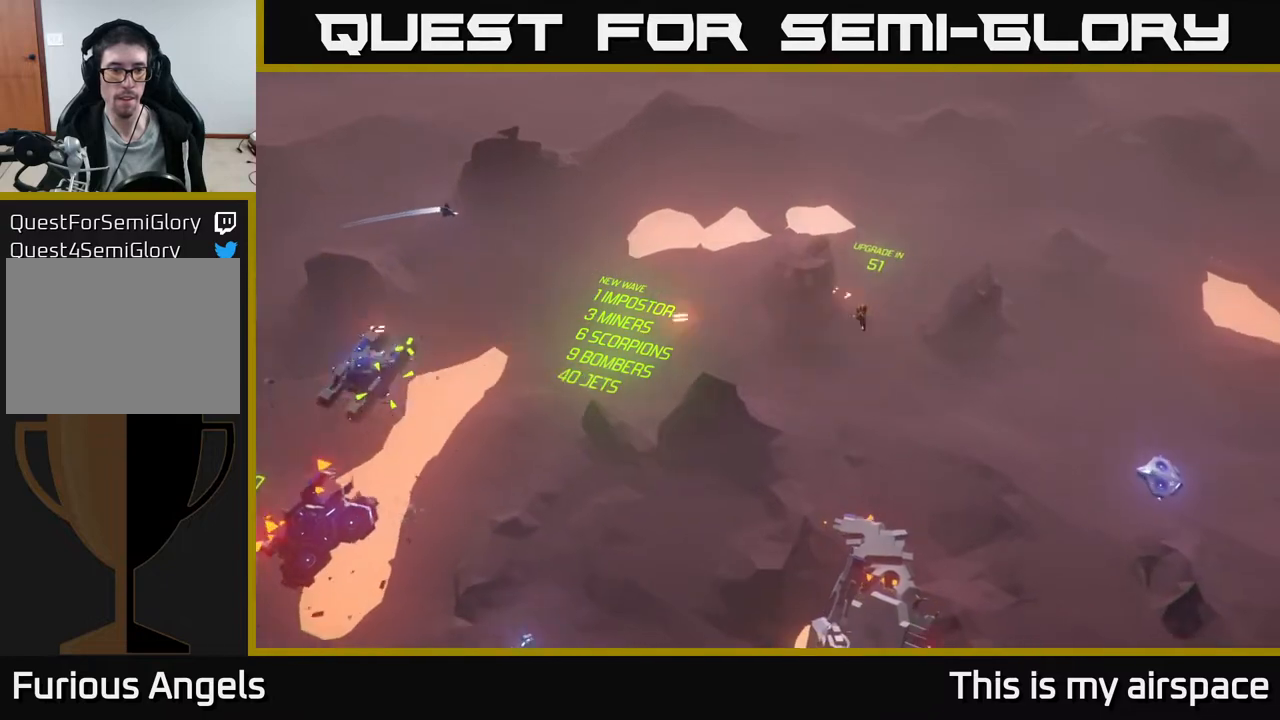
{"buttons": [], "left_stick": "down", "events": [[233, "left_stick", "down-left"], [483, "left_stick", "down"]]}